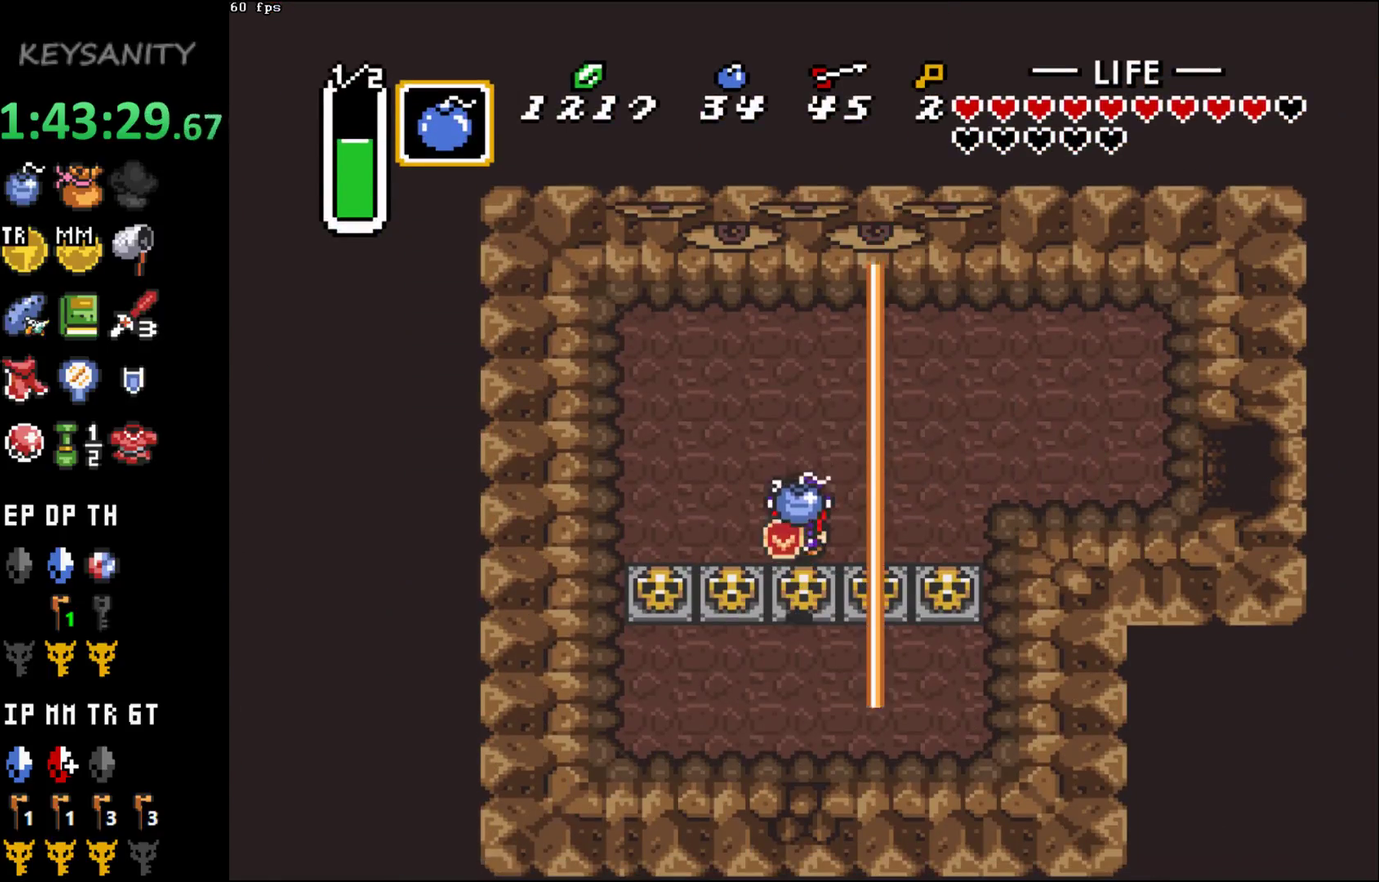
Gameplay with a controller (Xbox layout); each line is a JSON object with the inputs held at the frame after it. "events" lists button and stick changes between this image and that frame as [ms after this image, input, new state], when the widget could be followed in between. This overlay highlights the sticks when they move; stick clicks (L3 R3) are not distinguishable. Not read: L3 R3 right_stick.
{"buttons": [], "left_stick": "center", "events": [[133, "B", "down"], [183, "B", "up"], [283, "B", "down"], [350, "B", "up"]]}
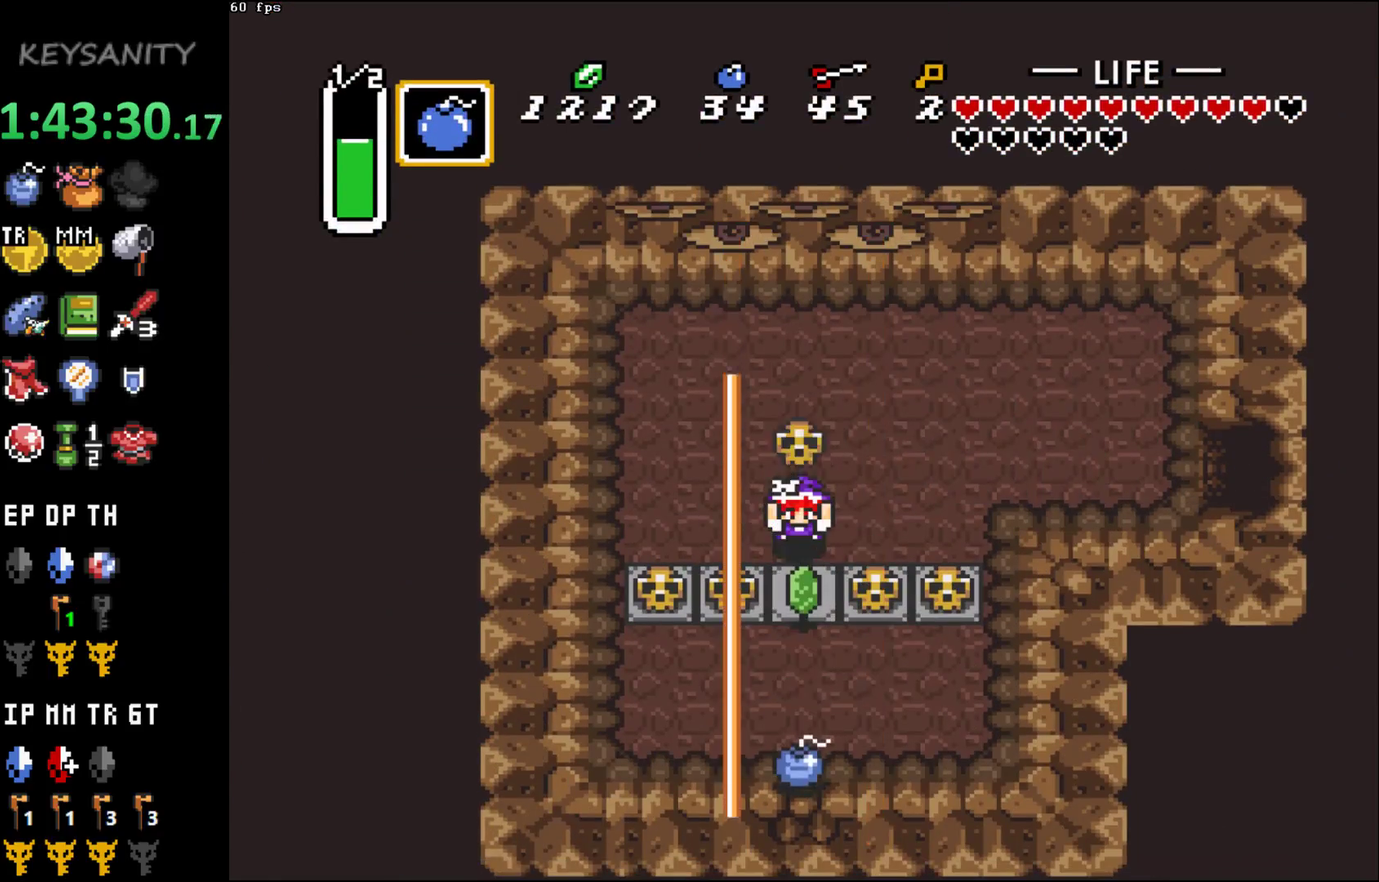
{"buttons": [], "left_stick": "center"}
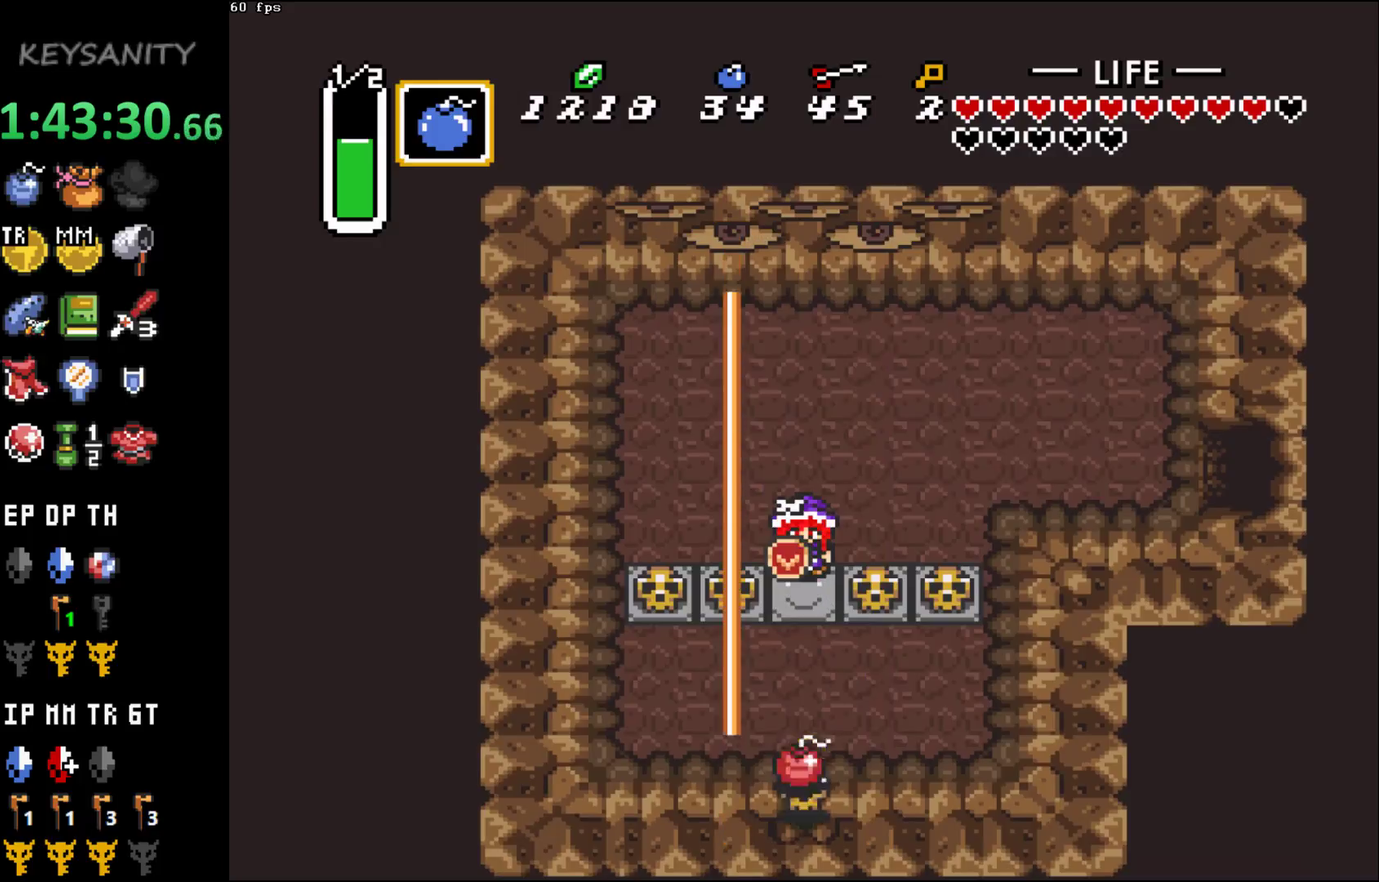
{"buttons": ["B"], "left_stick": "center", "events": [[500, "B", "down"]]}
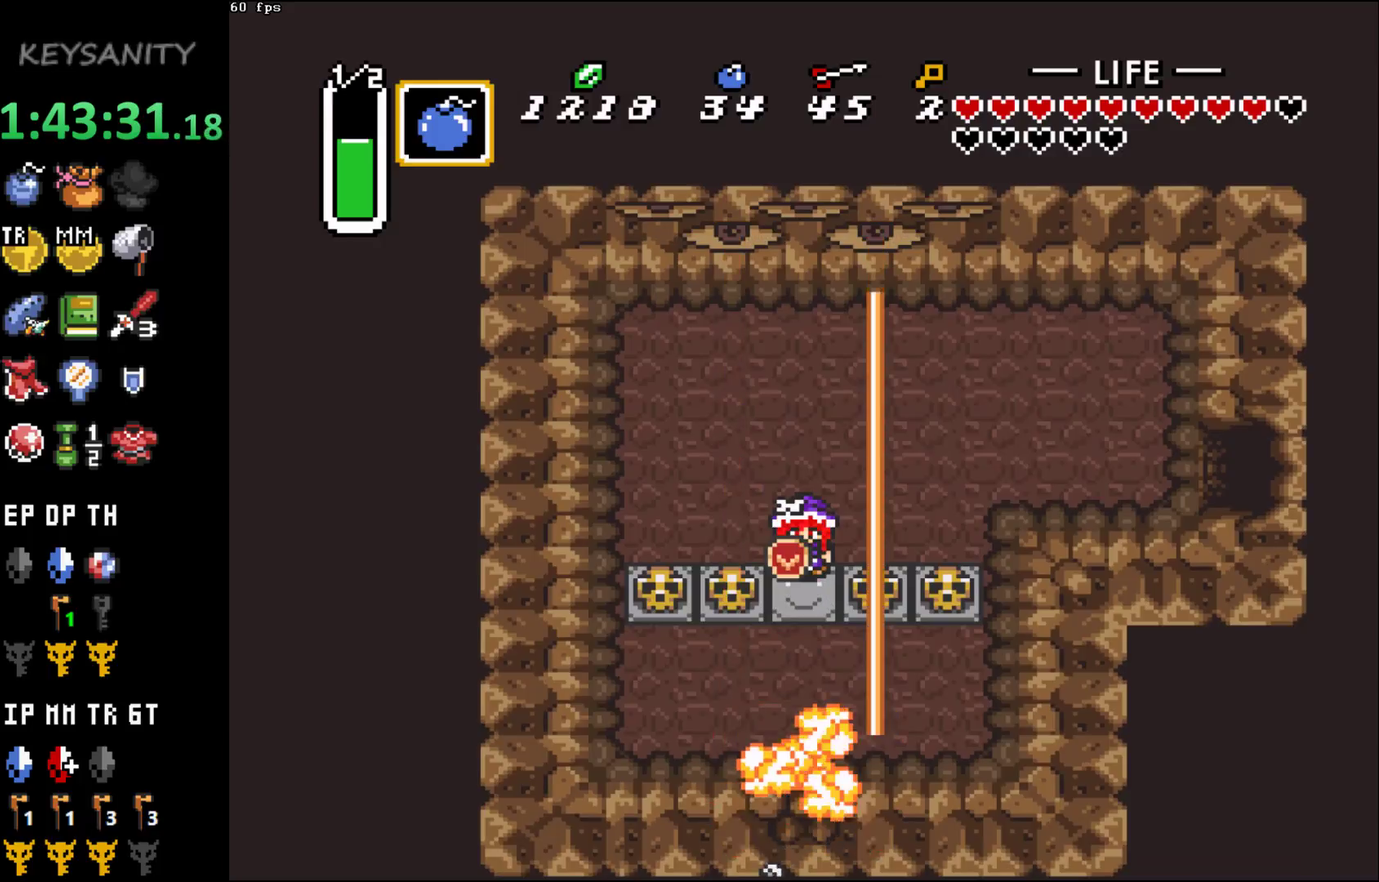
{"buttons": ["B"], "left_stick": "center", "events": []}
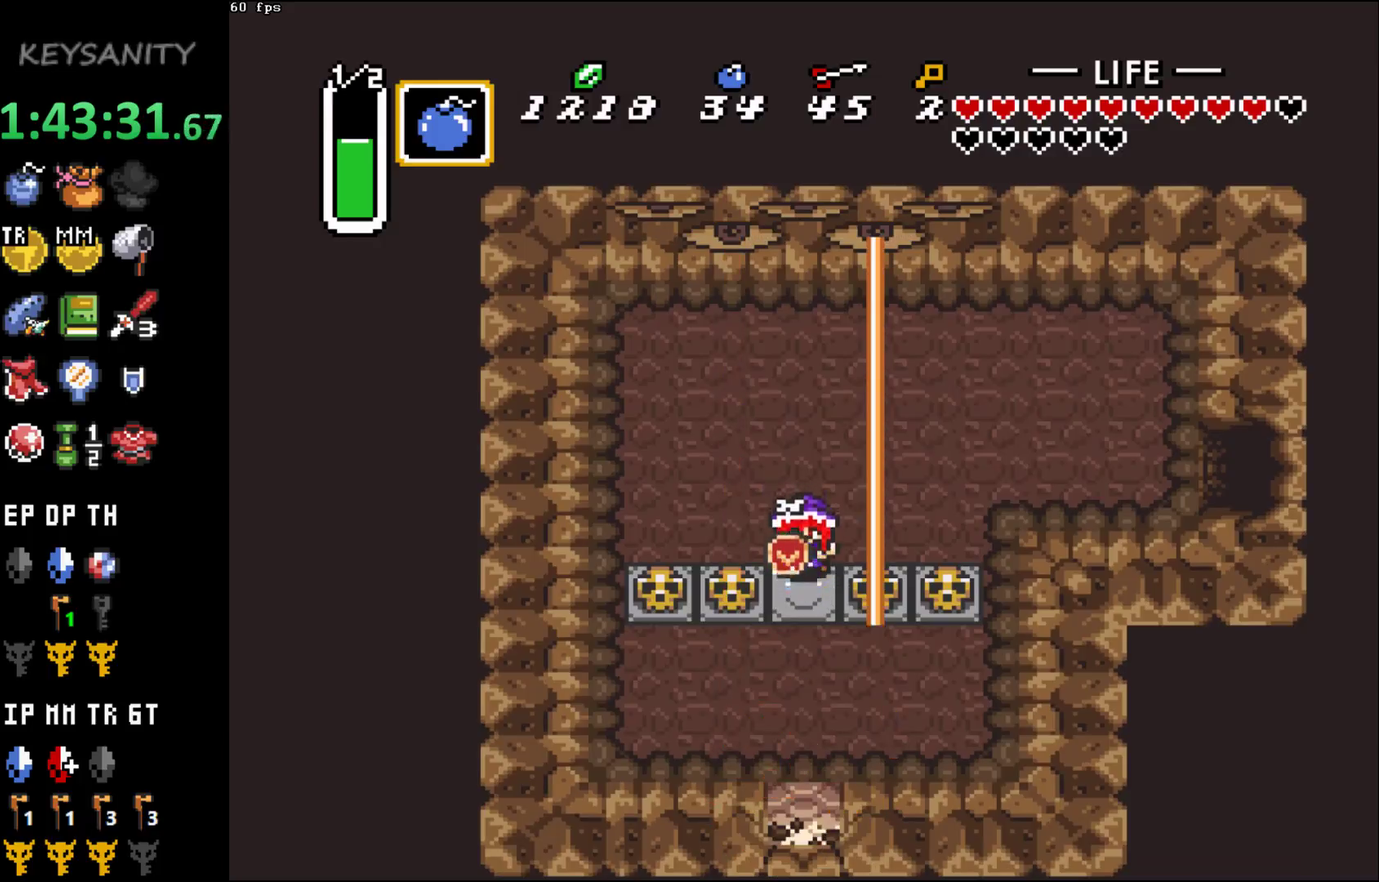
{"buttons": [], "left_stick": "center", "events": [[217, "B", "up"]]}
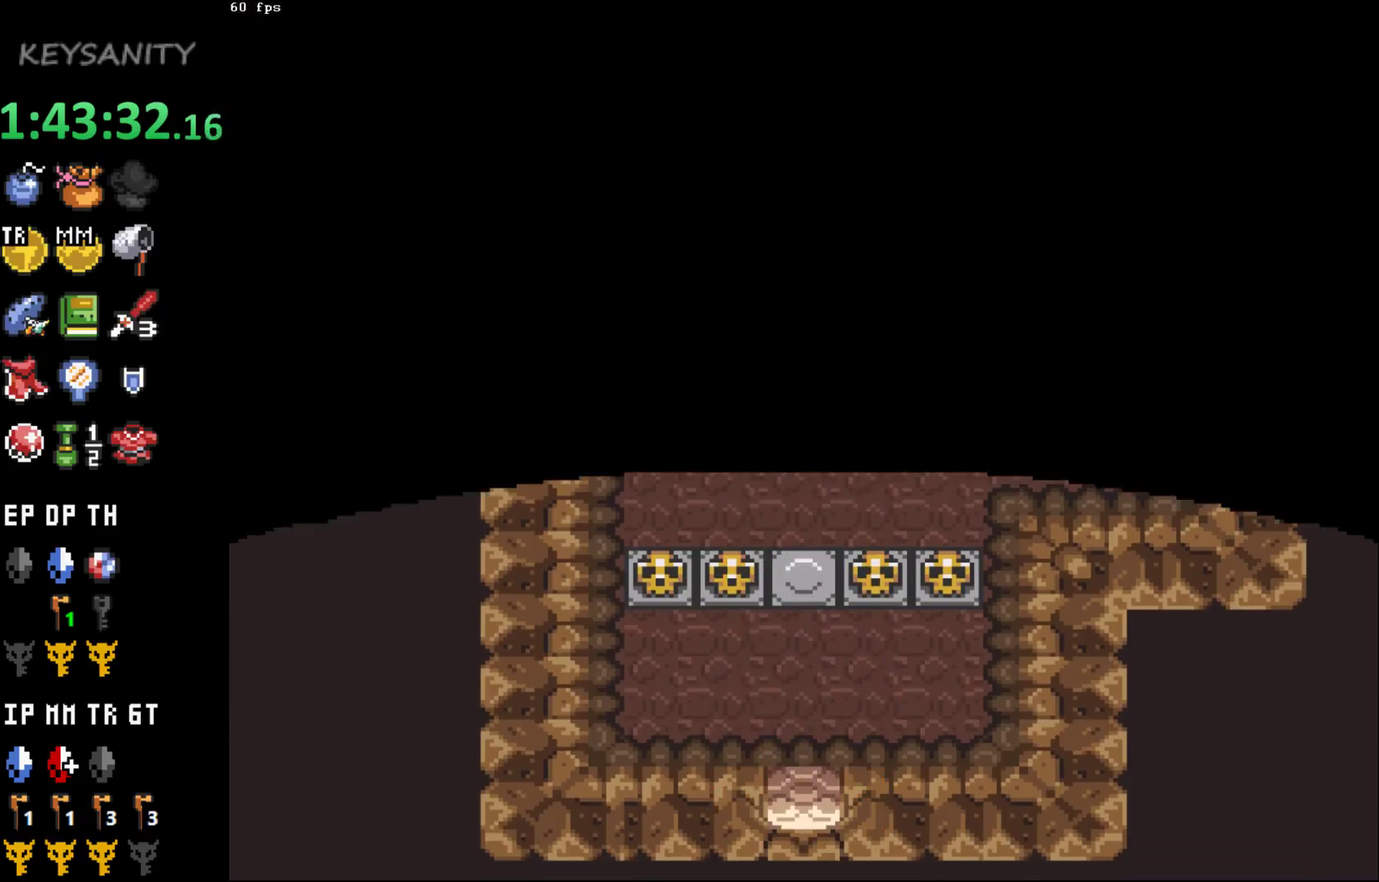
{"buttons": [], "left_stick": "center", "events": []}